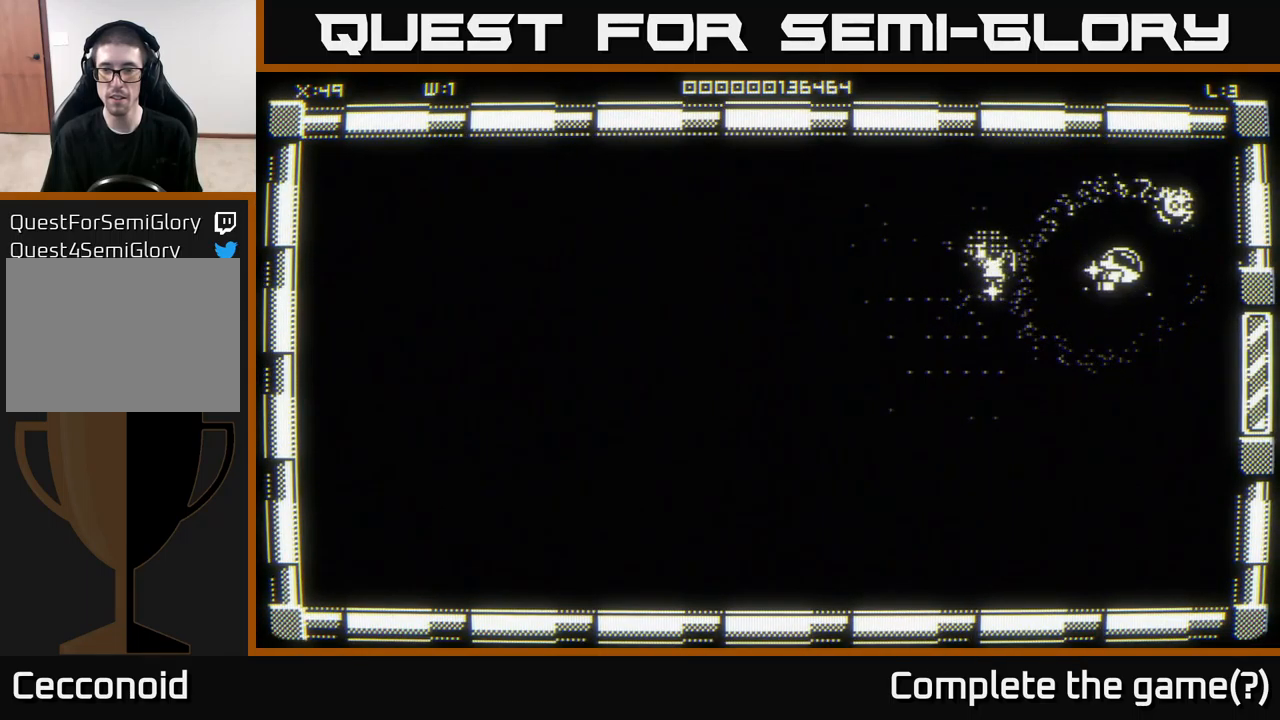
Gameplay with a controller (Xbox layout); each line is a JSON object with the inputs held at the frame after it. "events" lists button and stick changes between this image and that frame as [ms after this image, input, new state], when the widget could be followed in between.
{"buttons": [], "left_stick": "center", "right_stick": "center", "events": [[266, "left_stick", "up"], [433, "left_stick", "center"]]}
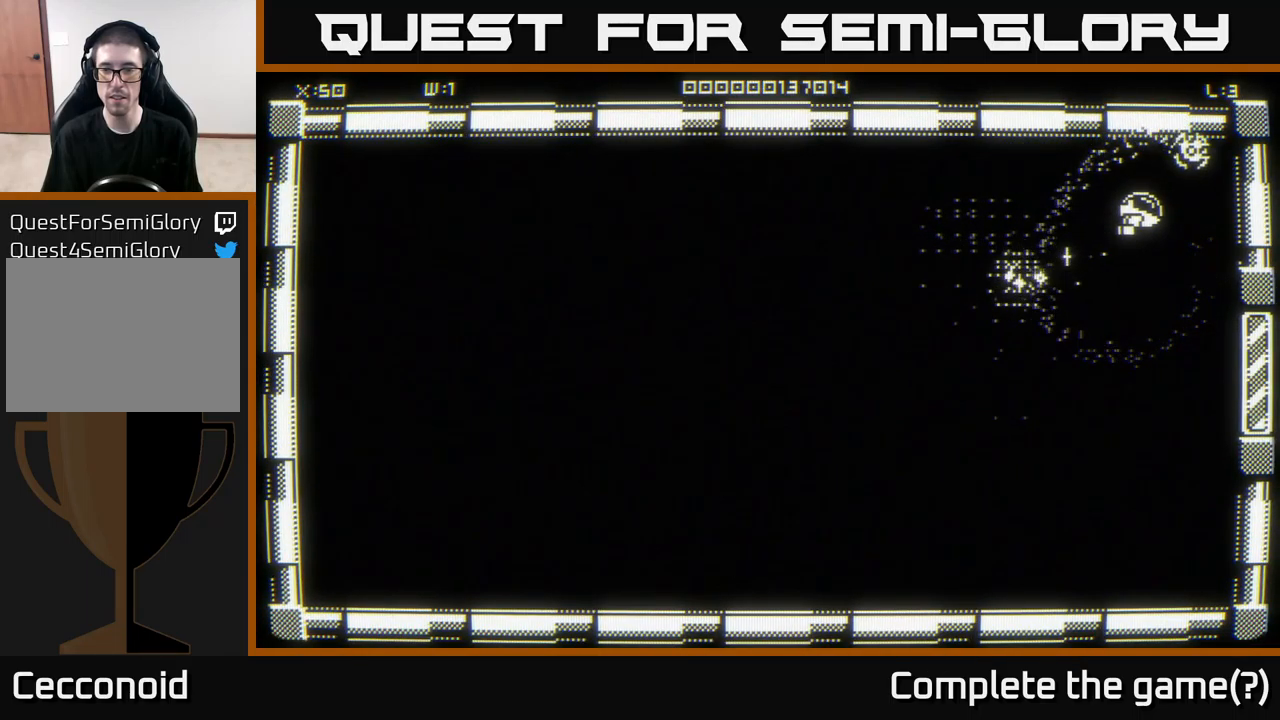
{"buttons": [], "left_stick": "down-left", "right_stick": "center", "events": [[116, "left_stick", "left"], [483, "left_stick", "down-left"]]}
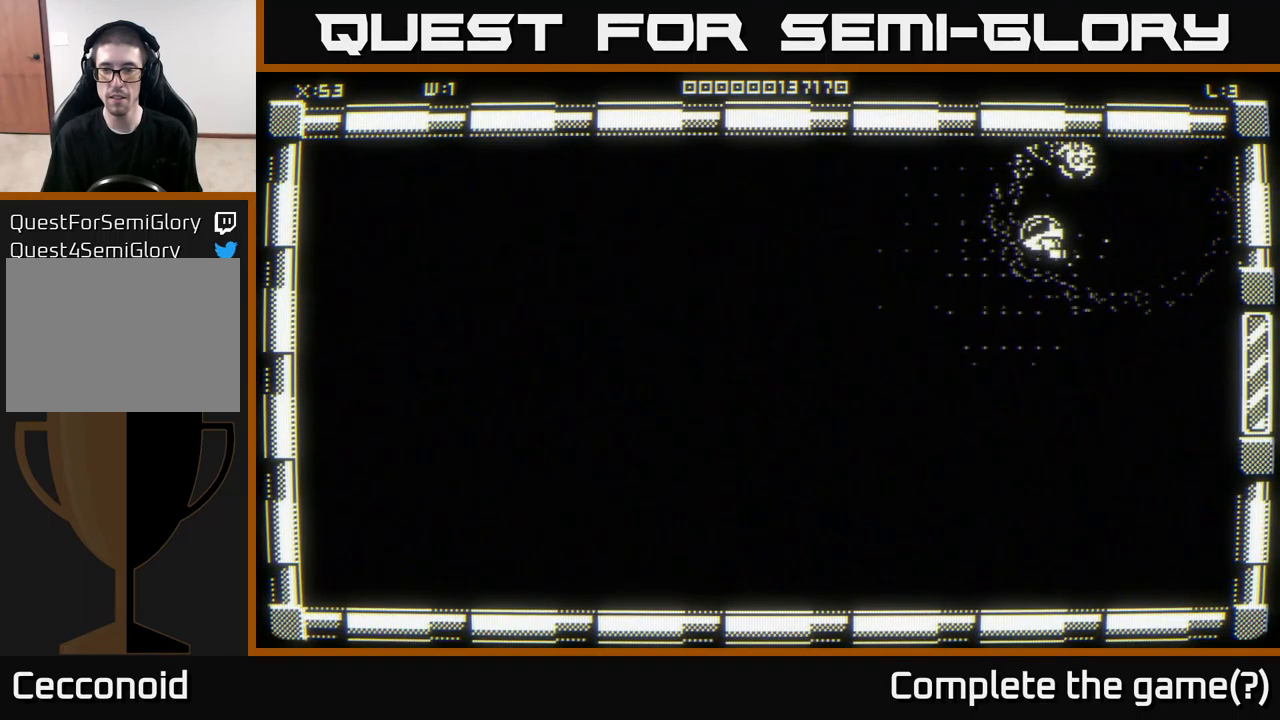
{"buttons": [], "left_stick": "down-left", "right_stick": "center", "events": []}
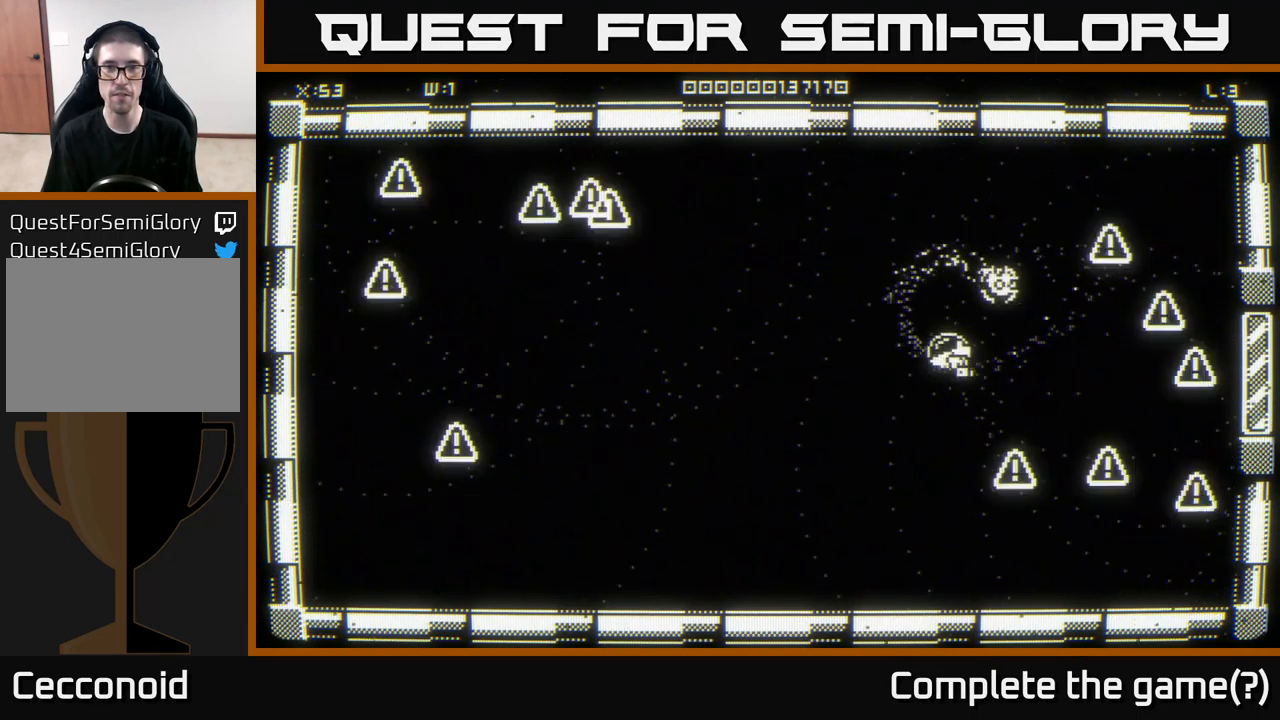
{"buttons": [], "left_stick": "down-left", "right_stick": "center", "events": [[266, "left_stick", "right"], [483, "left_stick", "down-left"]]}
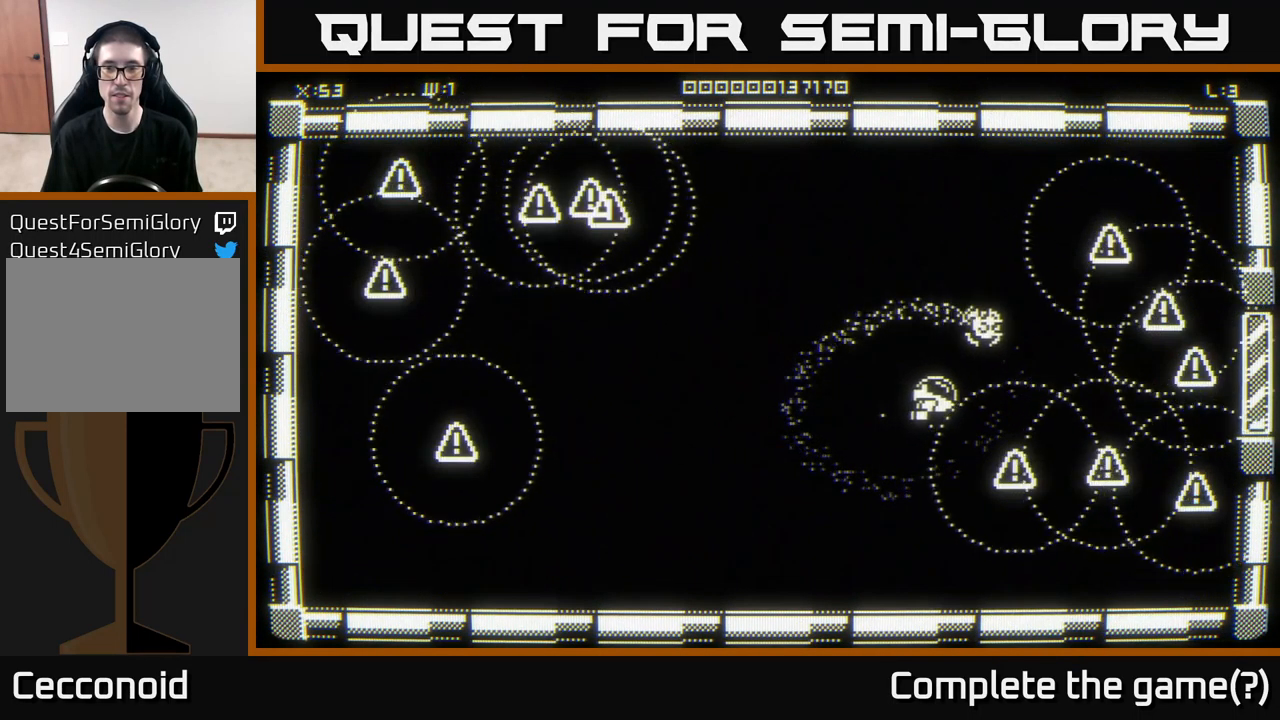
{"buttons": [], "left_stick": "center", "right_stick": "center", "events": [[33, "left_stick", "down"], [166, "left_stick", "center"]]}
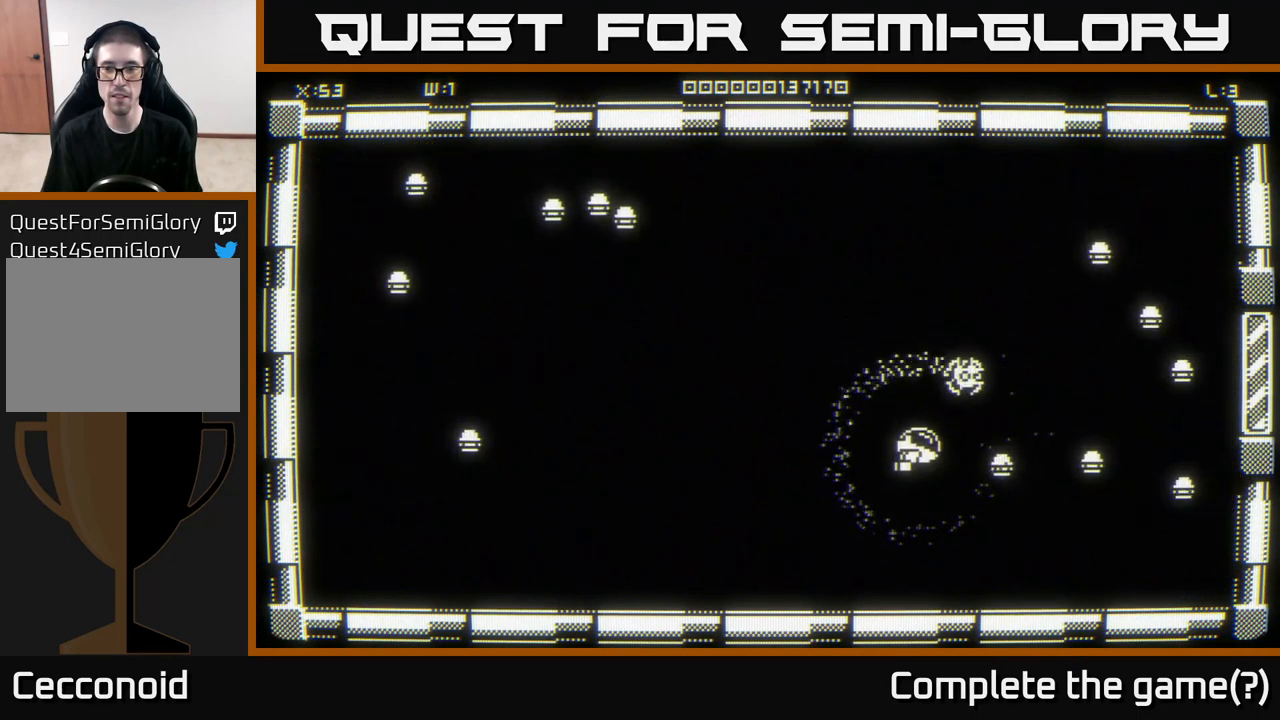
{"buttons": [], "left_stick": "right", "right_stick": "center", "events": [[116, "left_stick", "left"], [216, "left_stick", "right"]]}
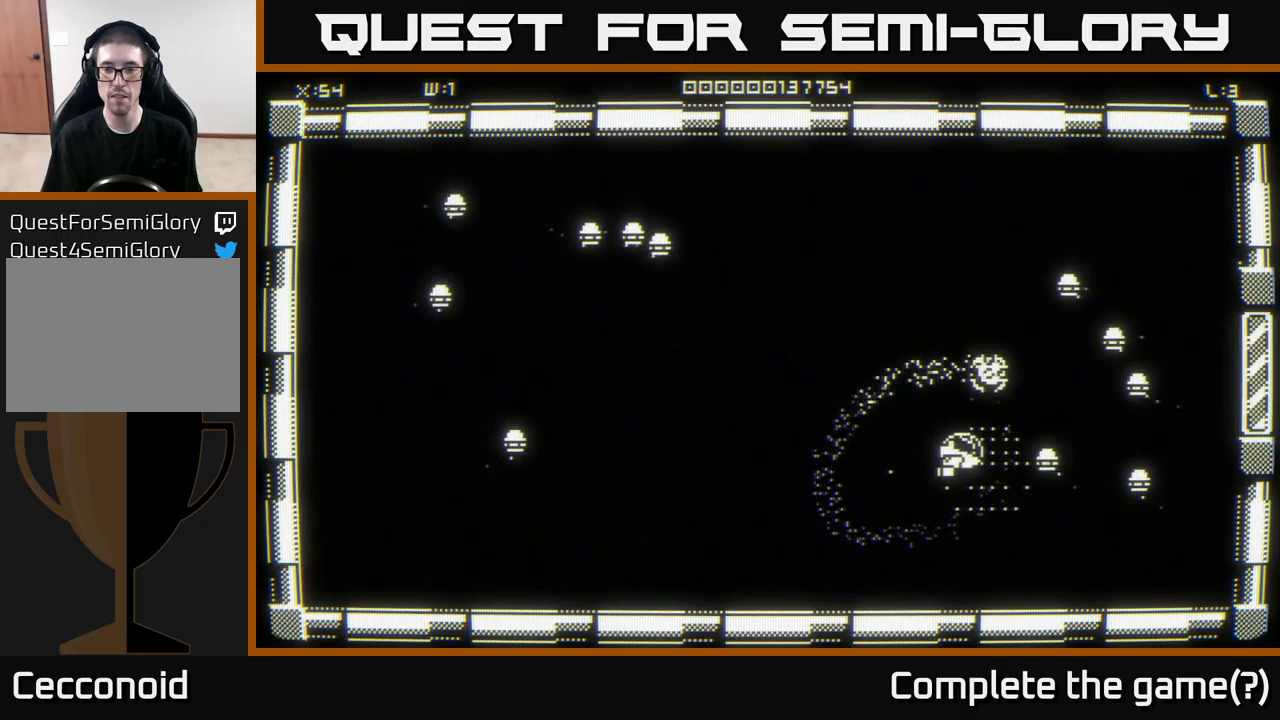
{"buttons": [], "left_stick": "up-right", "right_stick": "center", "events": [[33, "left_stick", "down-left"], [250, "left_stick", "center"], [367, "left_stick", "up-right"]]}
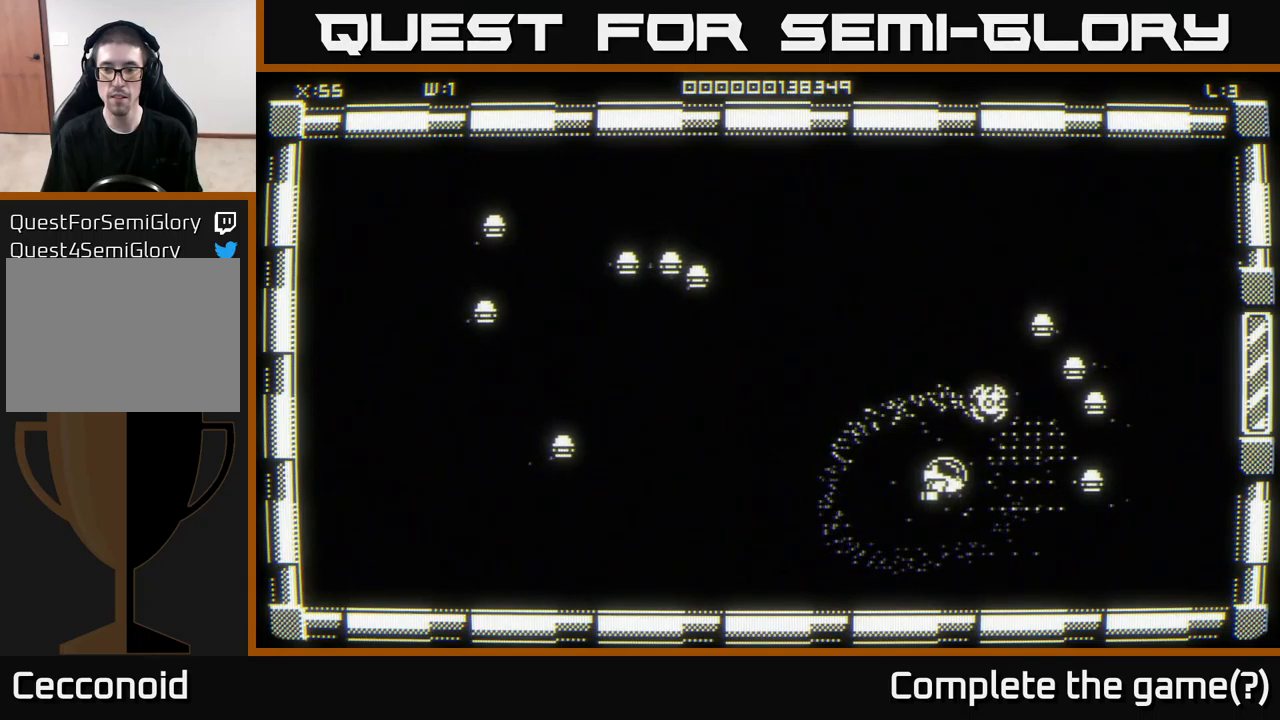
{"buttons": [], "left_stick": "up-right", "right_stick": "center", "events": [[67, "left_stick", "left"], [200, "left_stick", "down"], [367, "left_stick", "center"], [433, "left_stick", "up-right"]]}
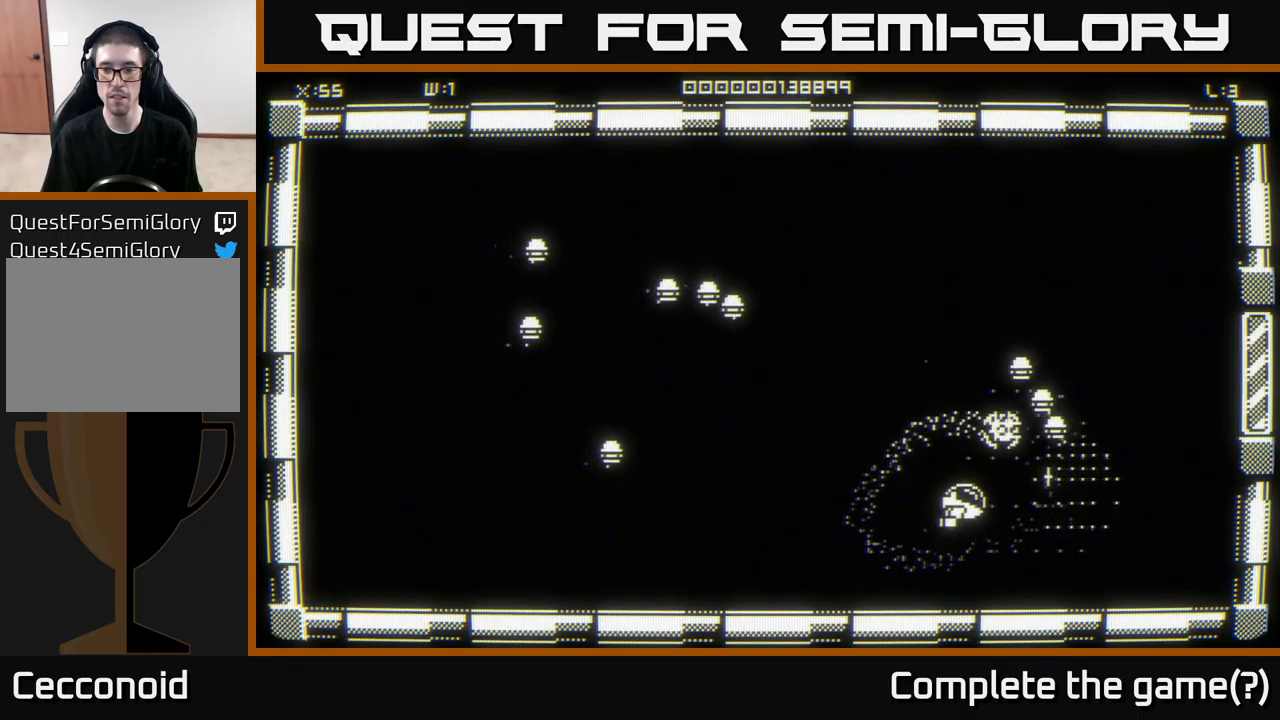
{"buttons": [], "left_stick": "up", "right_stick": "center", "events": [[117, "left_stick", "down-left"], [283, "left_stick", "center"], [367, "left_stick", "up"]]}
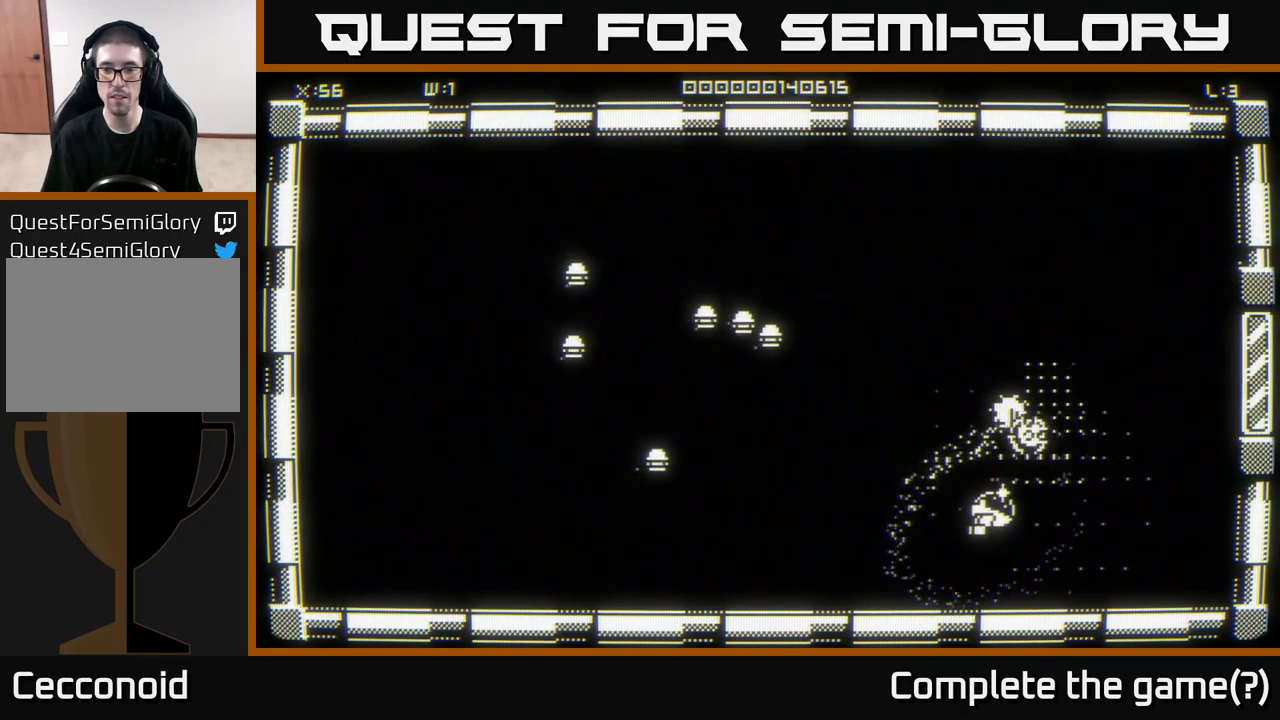
{"buttons": [], "left_stick": "up", "right_stick": "center", "events": [[50, "left_stick", "right"], [117, "left_stick", "down-right"], [267, "left_stick", "up"]]}
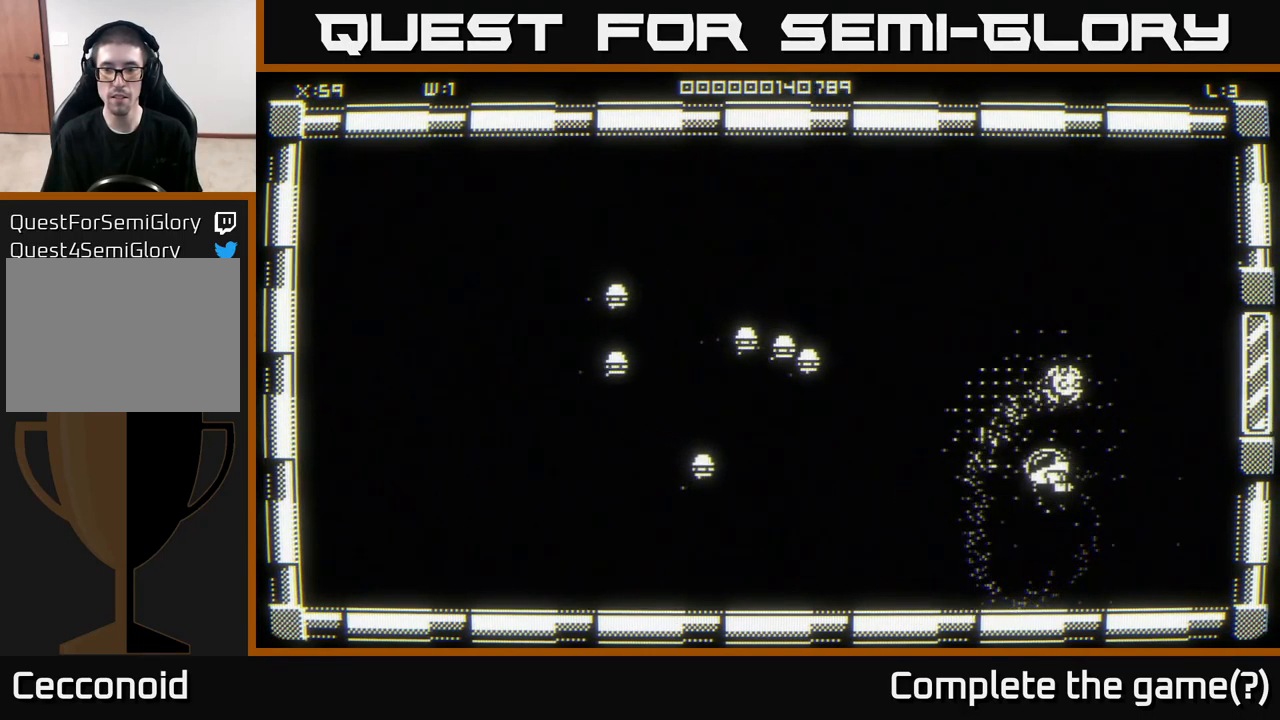
{"buttons": [], "left_stick": "up-right", "right_stick": "center", "events": [[50, "left_stick", "left"], [250, "left_stick", "up-left"], [467, "left_stick", "up-right"]]}
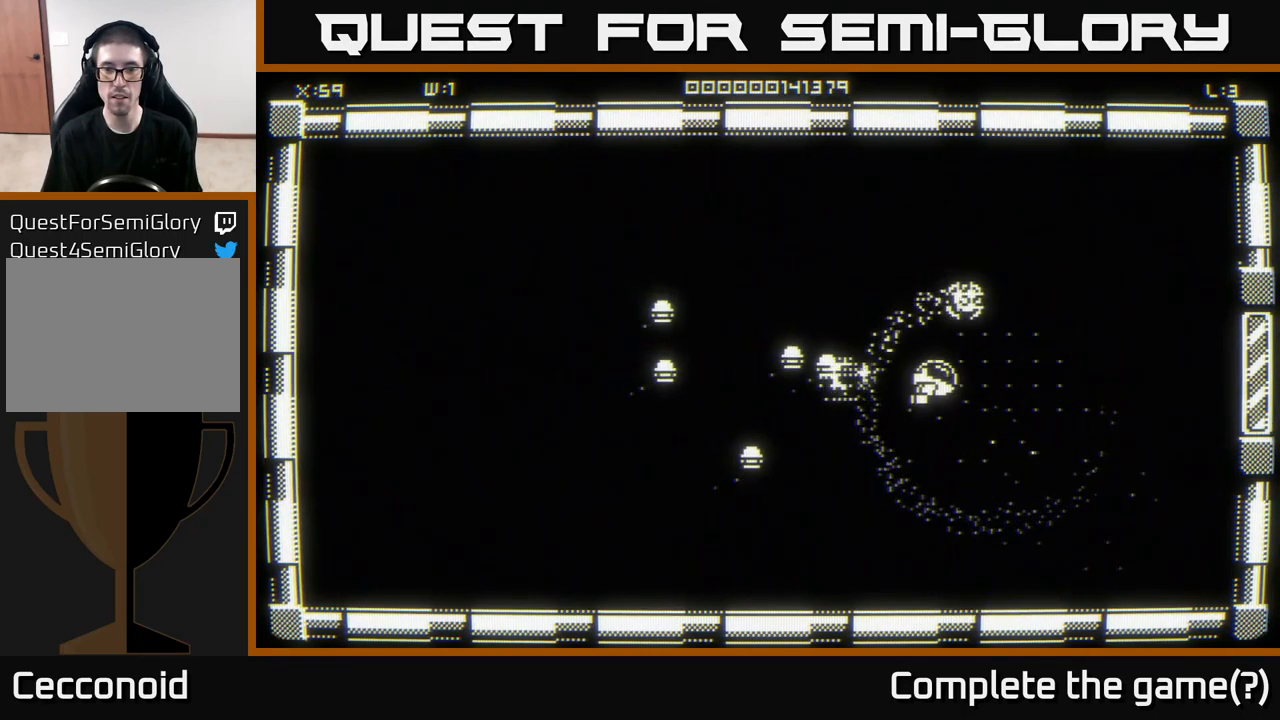
{"buttons": [], "left_stick": "center", "right_stick": "center", "events": [[100, "left_stick", "left"], [300, "left_stick", "right"], [450, "left_stick", "center"]]}
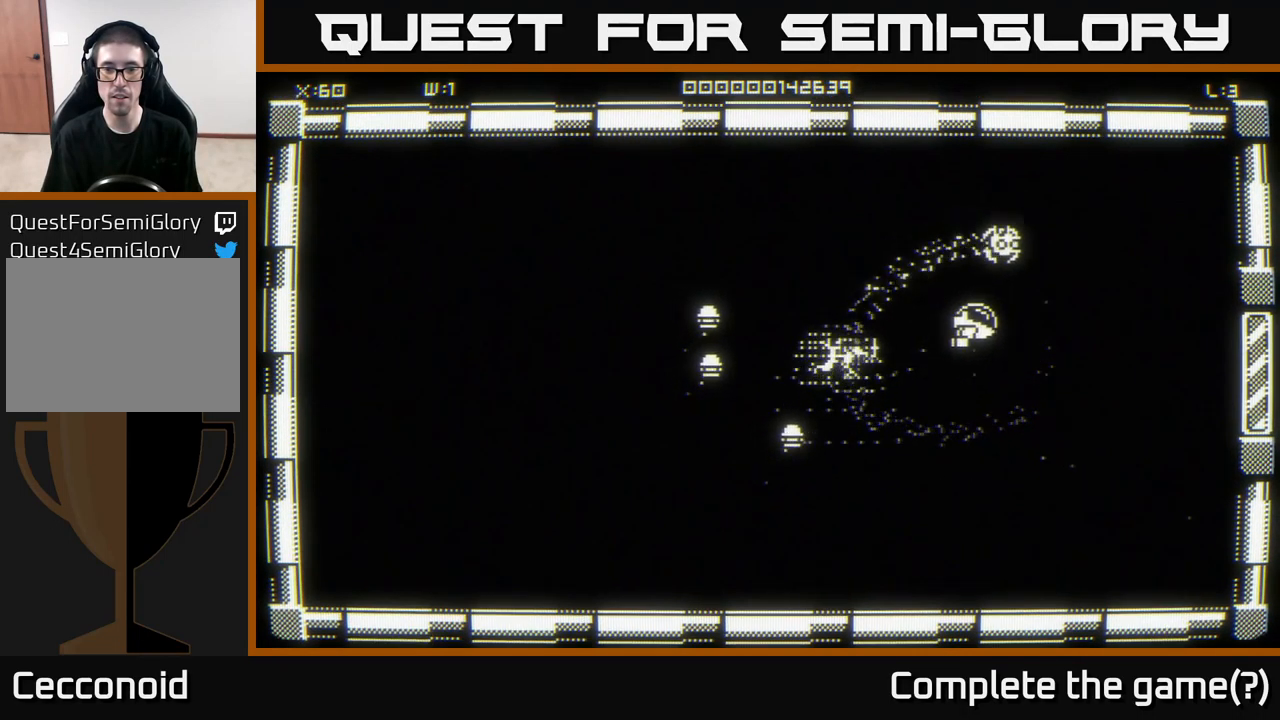
{"buttons": [], "left_stick": "center", "right_stick": "center", "events": [[217, "left_stick", "left"], [350, "left_stick", "up-right"], [450, "left_stick", "center"]]}
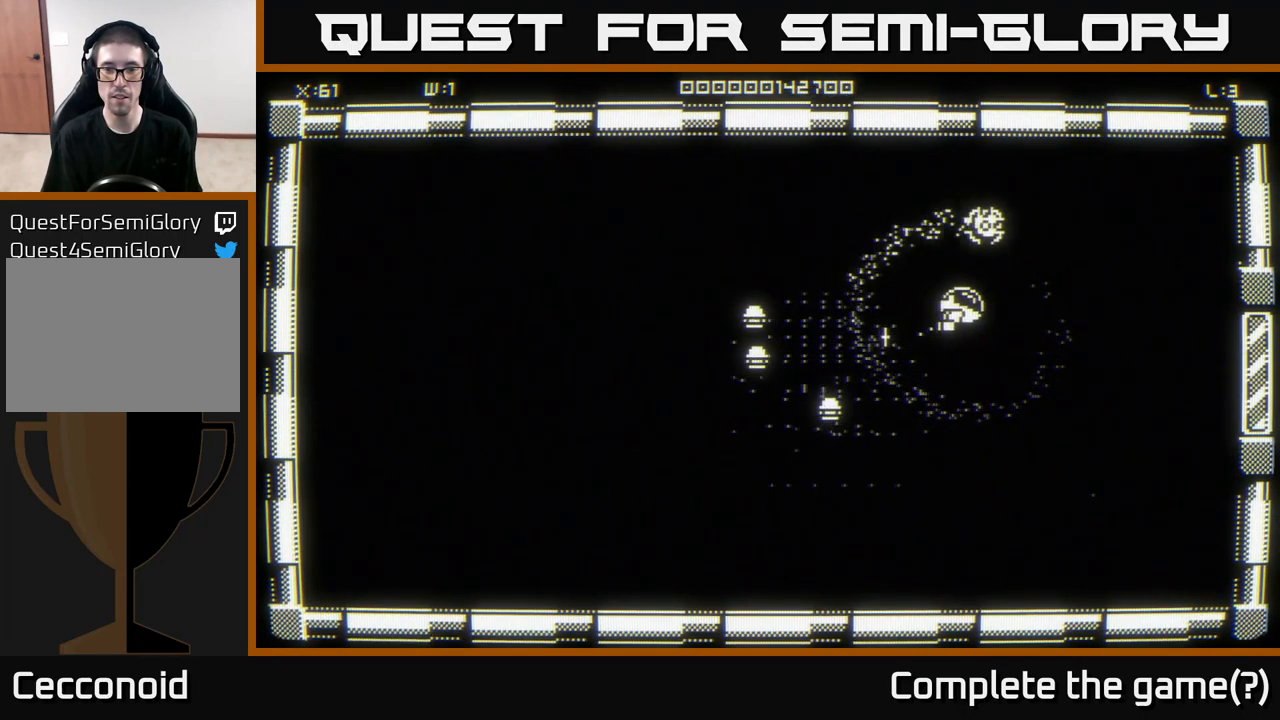
{"buttons": [], "left_stick": "right", "right_stick": "center", "events": [[233, "left_stick", "down-left"], [383, "left_stick", "right"]]}
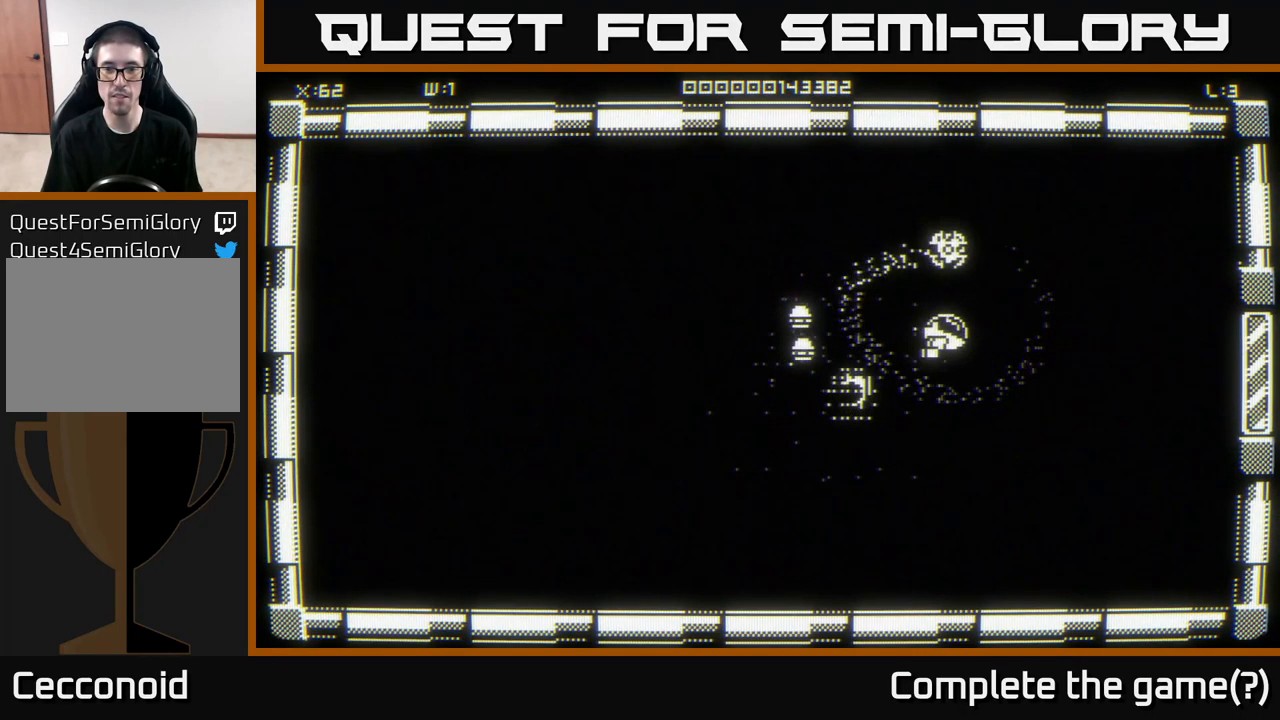
{"buttons": [], "left_stick": "left", "right_stick": "center", "events": [[17, "left_stick", "center"], [117, "left_stick", "left"], [283, "left_stick", "right"], [483, "left_stick", "left"]]}
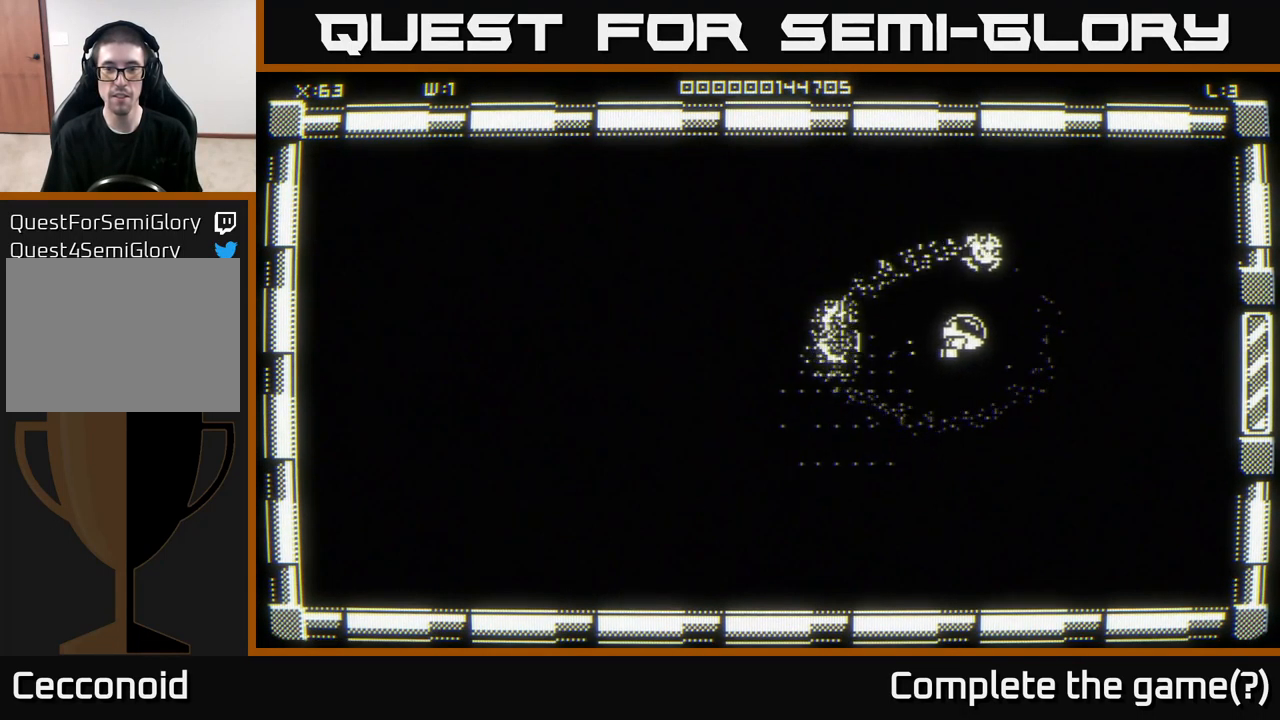
{"buttons": [], "left_stick": "down-left", "right_stick": "center", "events": [[67, "left_stick", "down-left"], [167, "left_stick", "center"], [217, "left_stick", "up-left"], [350, "left_stick", "left"], [484, "left_stick", "down-left"]]}
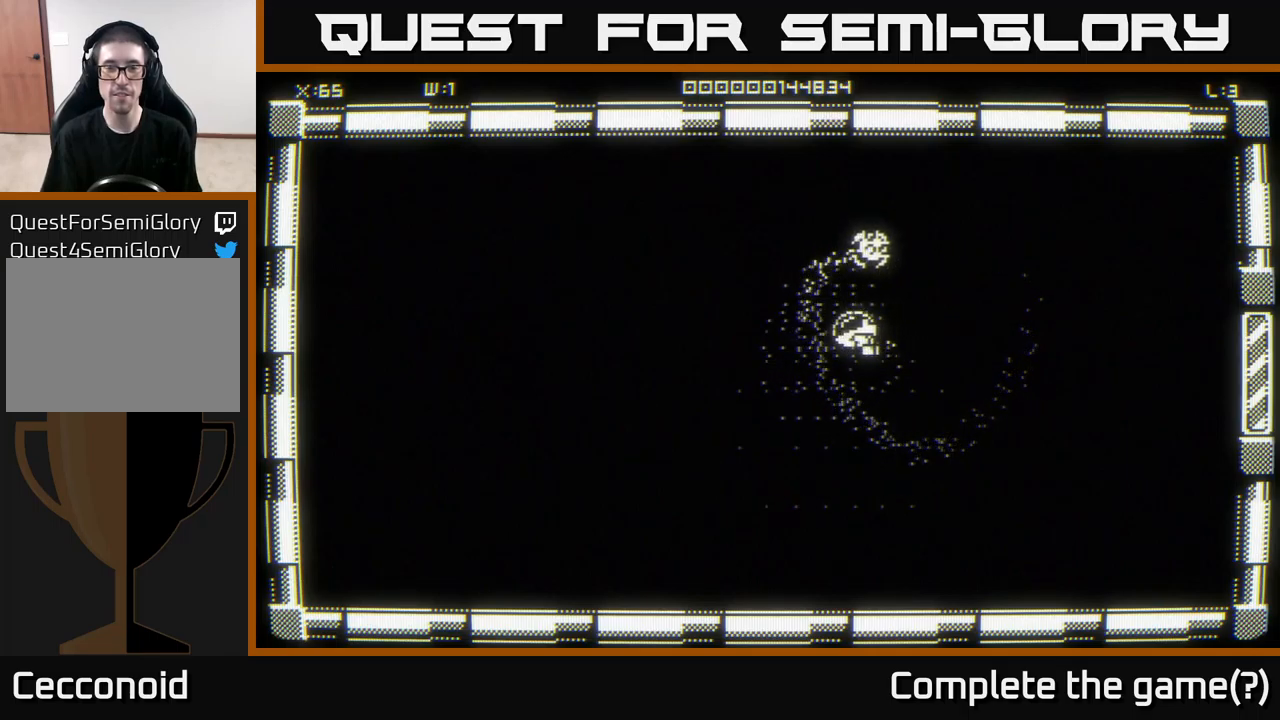
{"buttons": [], "left_stick": "left", "right_stick": "center", "events": [[167, "left_stick", "down"], [367, "left_stick", "down-left"], [484, "left_stick", "left"]]}
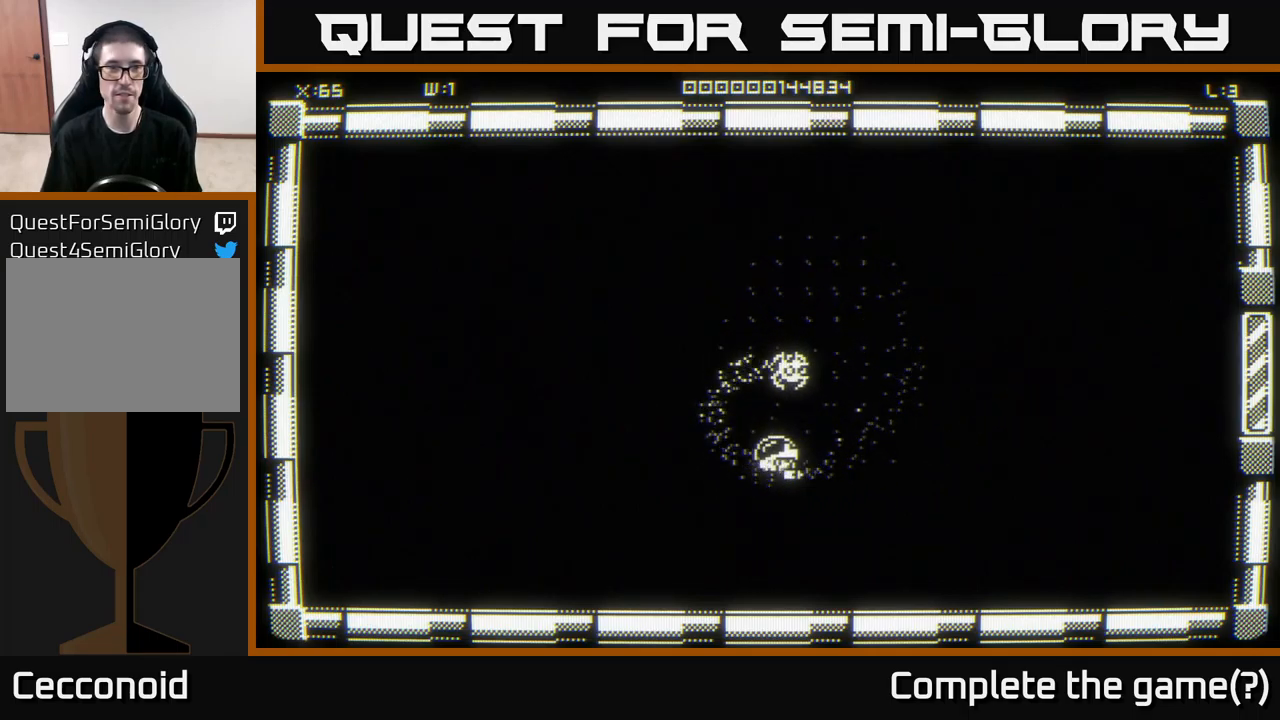
{"buttons": [], "left_stick": "center", "right_stick": "center", "events": [[84, "left_stick", "center"]]}
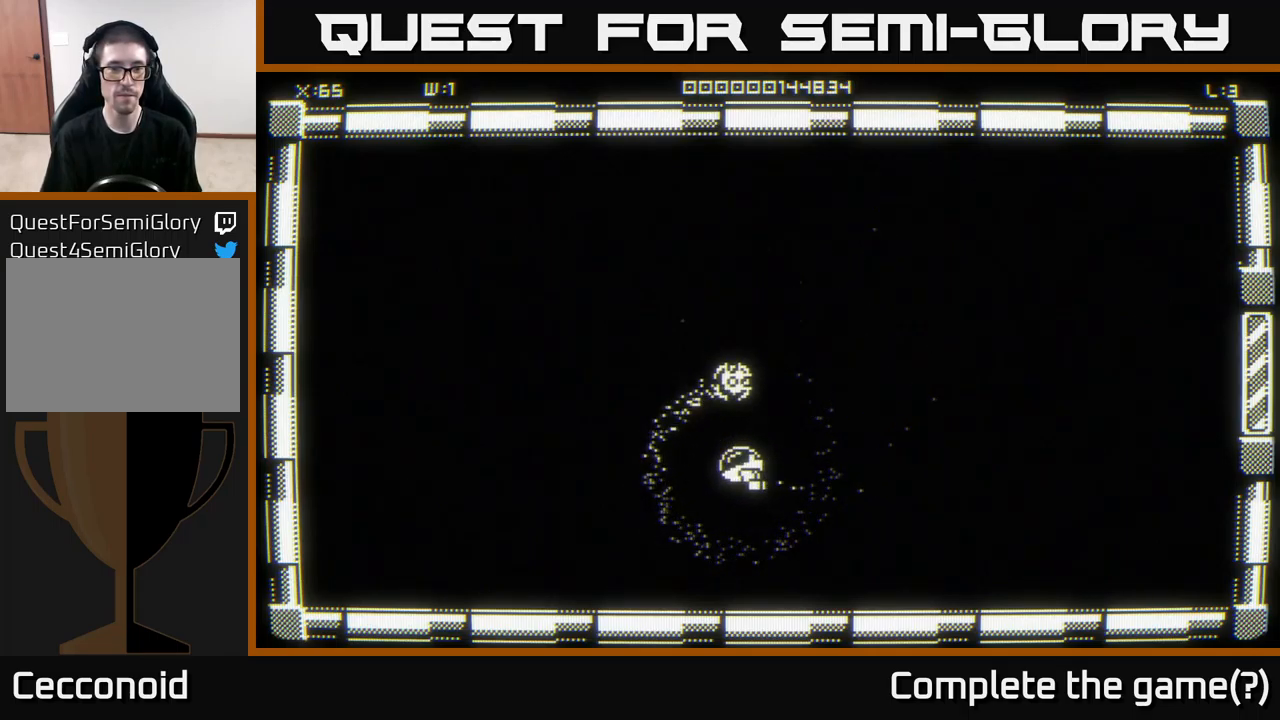
{"buttons": [], "left_stick": "up-right", "right_stick": "center", "events": [[350, "left_stick", "up"], [500, "left_stick", "up-right"]]}
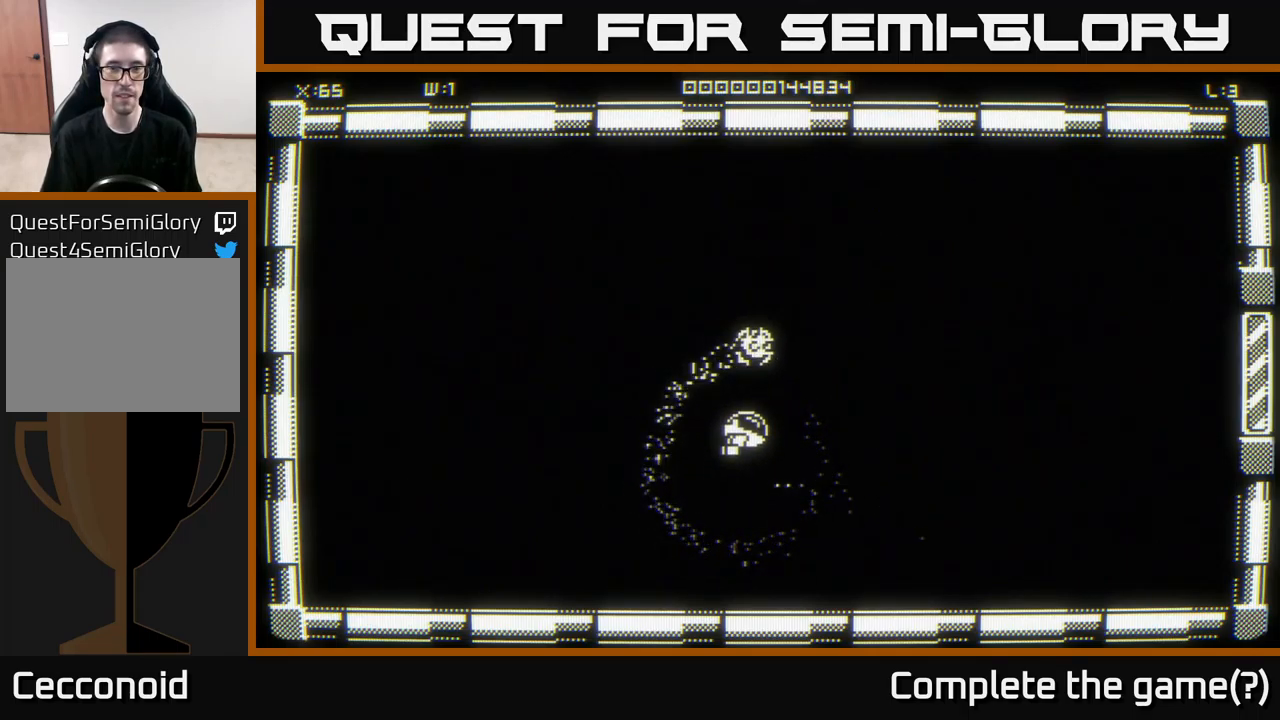
{"buttons": [], "left_stick": "center", "right_stick": "center", "events": [[167, "left_stick", "center"]]}
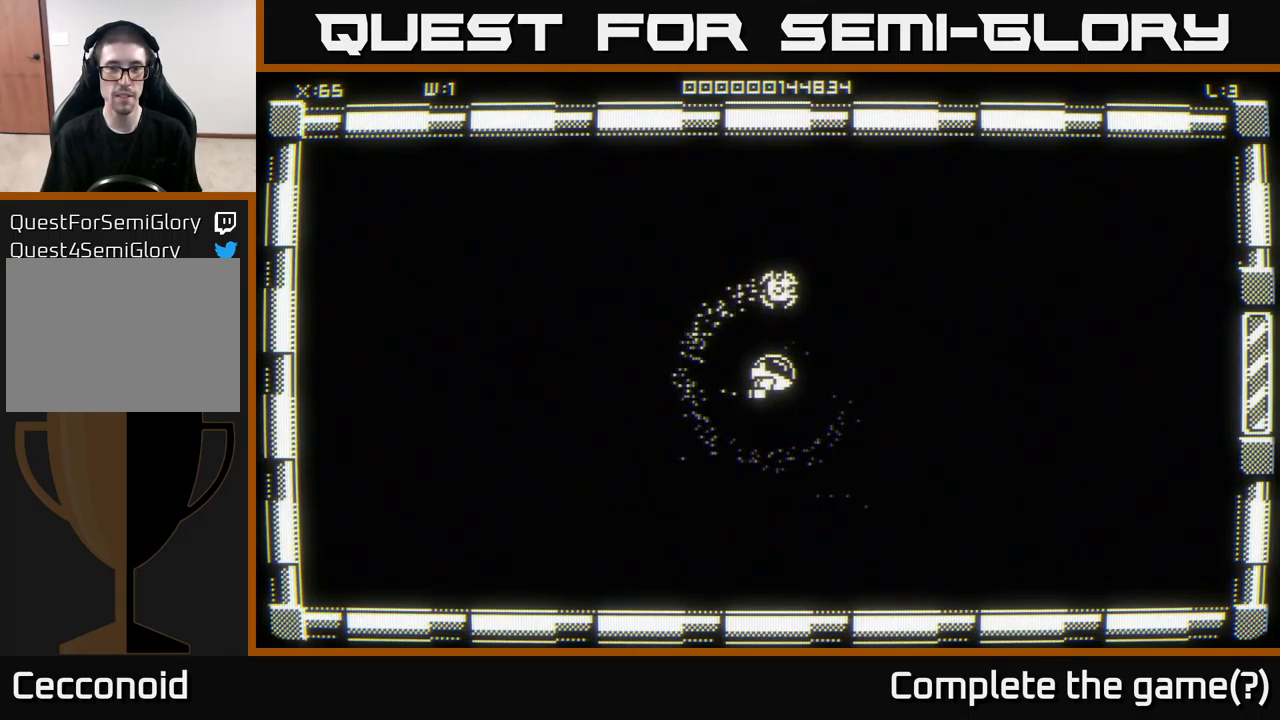
{"buttons": [], "left_stick": "center", "right_stick": "center", "events": []}
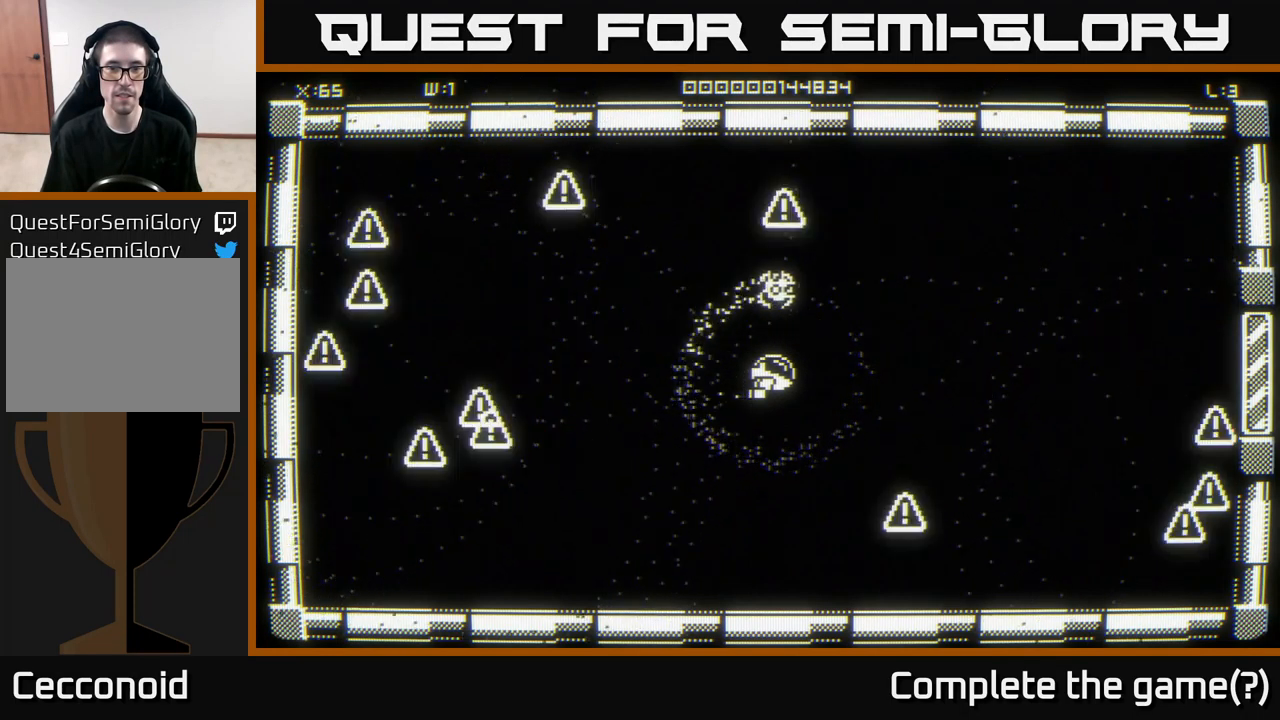
{"buttons": [], "left_stick": "down", "right_stick": "center", "events": [[284, "left_stick", "down"]]}
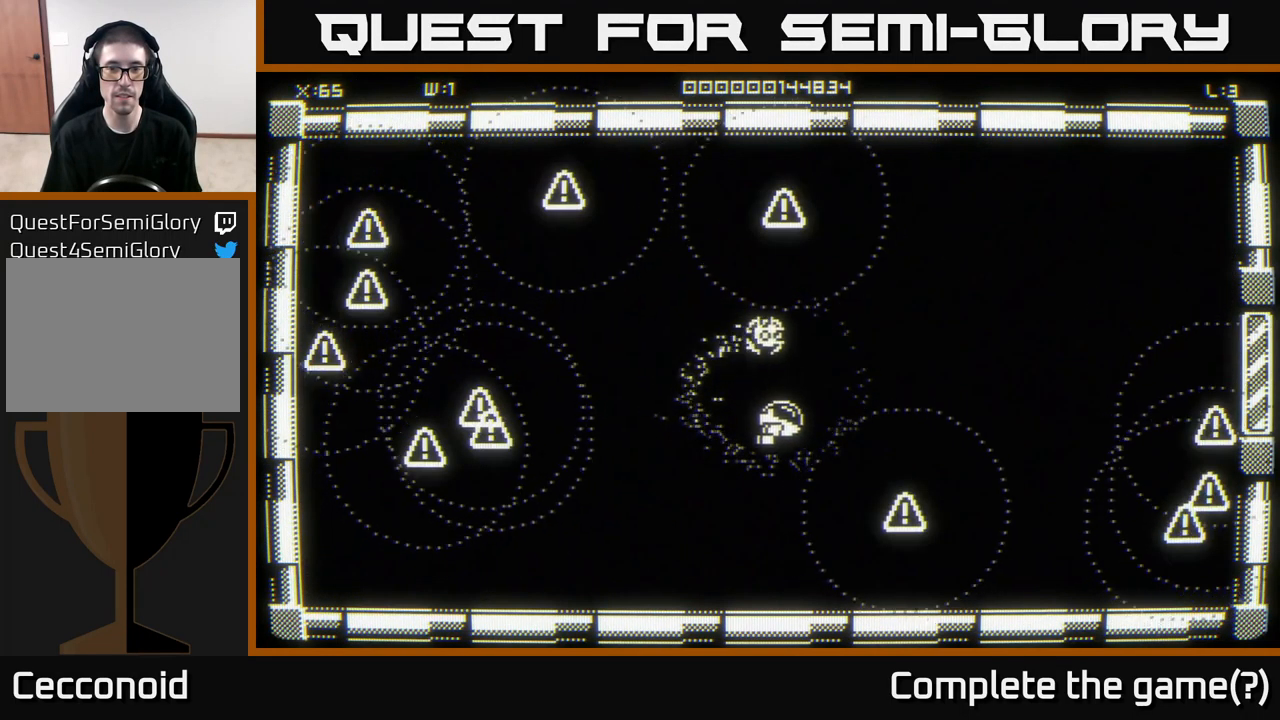
{"buttons": [], "left_stick": "center", "right_stick": "center", "events": [[284, "left_stick", "center"]]}
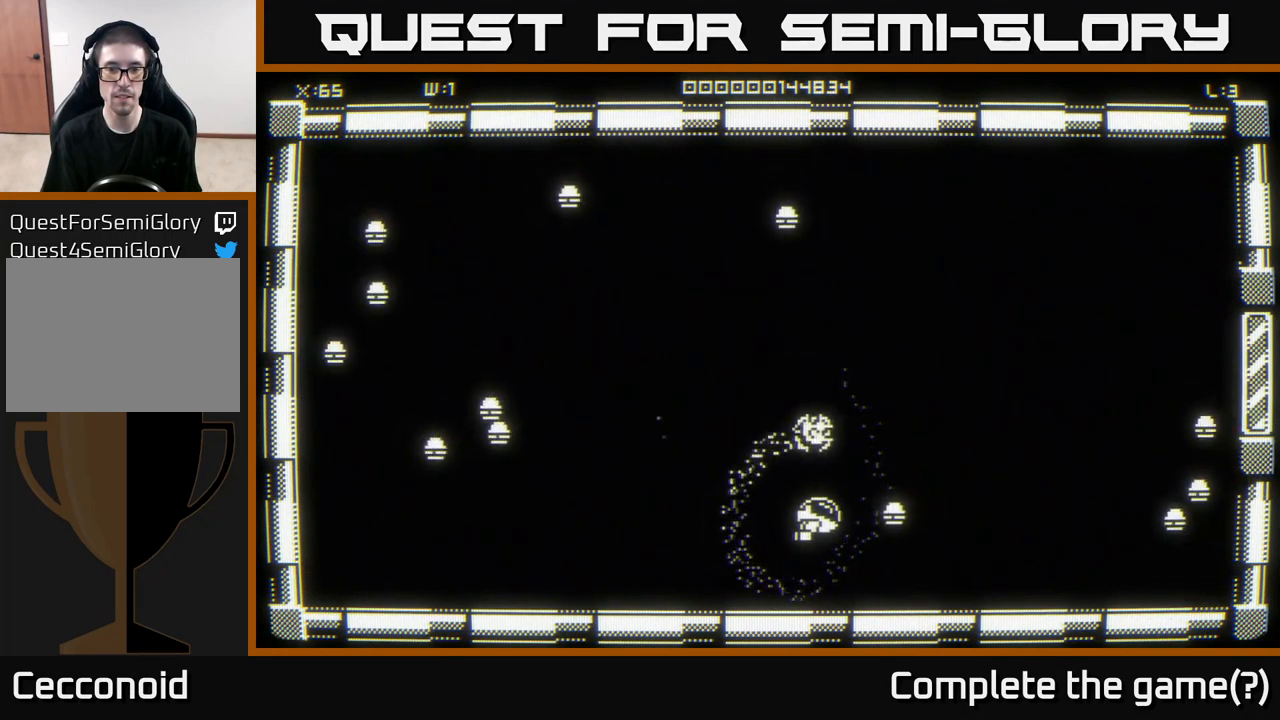
{"buttons": [], "left_stick": "up-right", "right_stick": "center", "events": [[67, "left_stick", "left"], [200, "left_stick", "right"], [434, "left_stick", "up-right"]]}
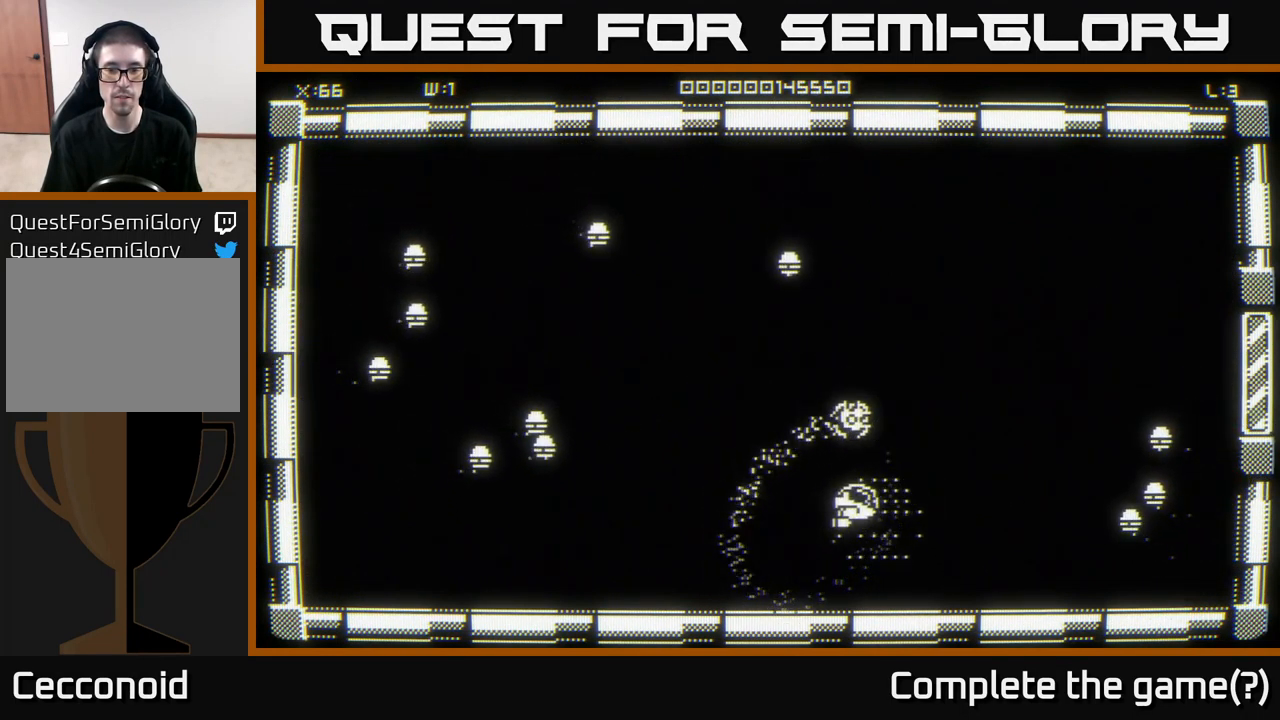
{"buttons": [], "left_stick": "up", "right_stick": "center", "events": [[34, "left_stick", "up"]]}
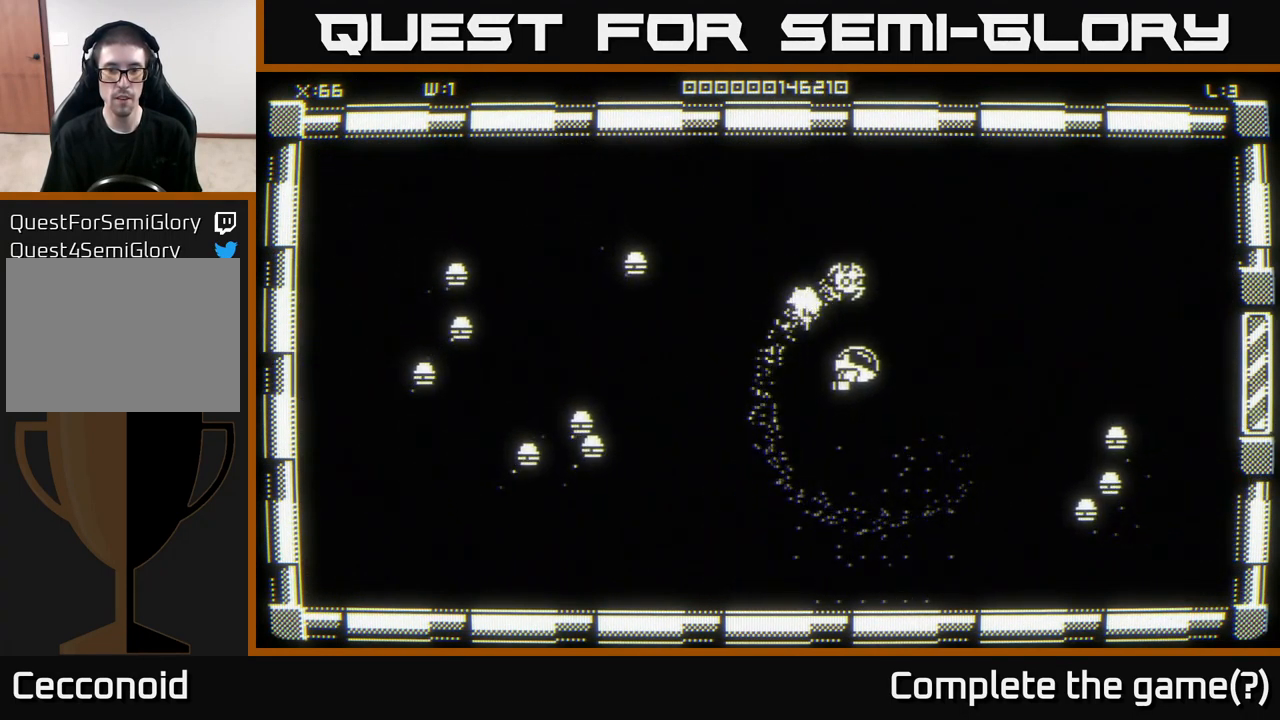
{"buttons": [], "left_stick": "down-right", "right_stick": "center", "events": [[67, "left_stick", "right"], [167, "left_stick", "up-left"], [367, "left_stick", "down-right"]]}
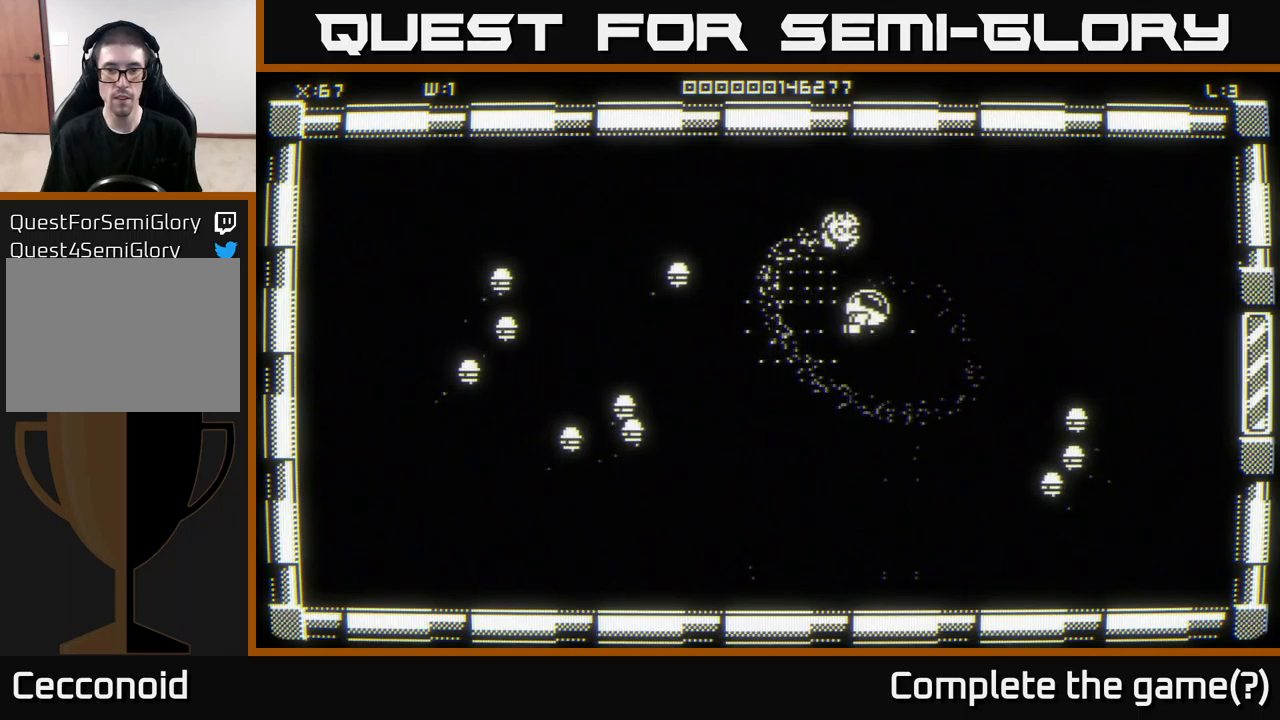
{"buttons": [], "left_stick": "left", "right_stick": "center", "events": [[416, "left_stick", "left"]]}
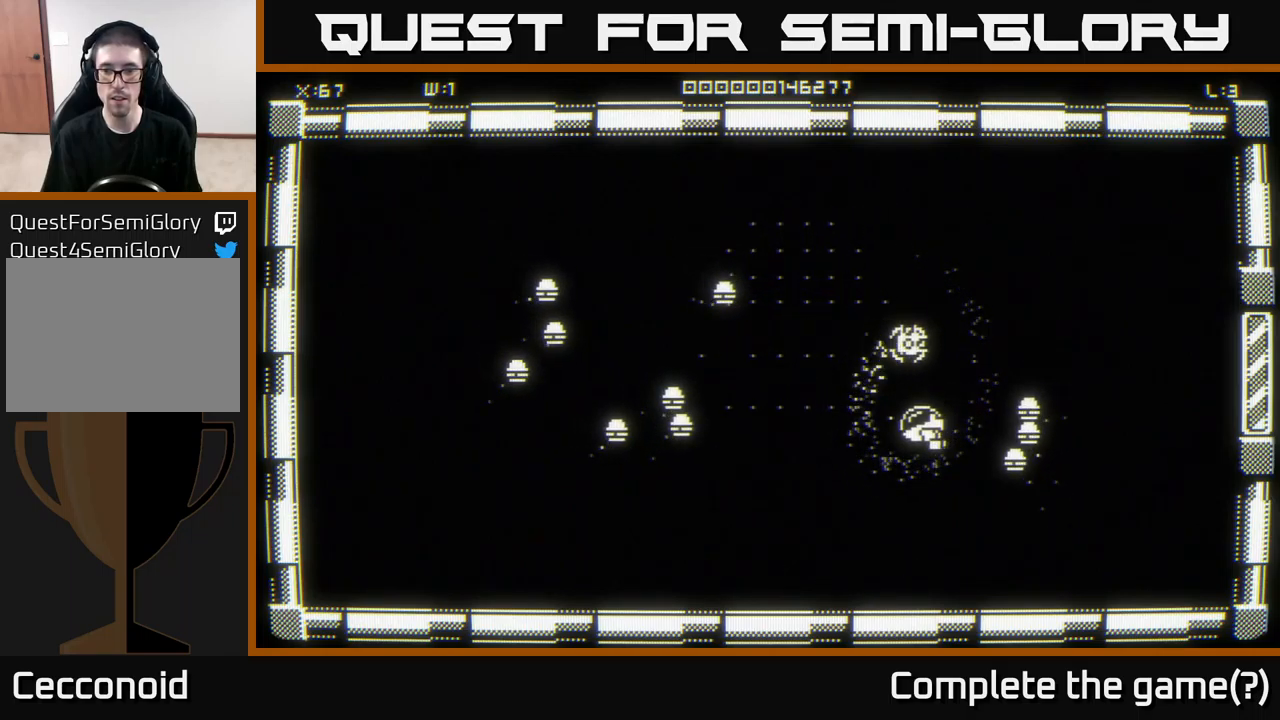
{"buttons": [], "left_stick": "up-left", "right_stick": "center", "events": [[33, "left_stick", "center"], [400, "left_stick", "up-right"], [500, "left_stick", "up-left"]]}
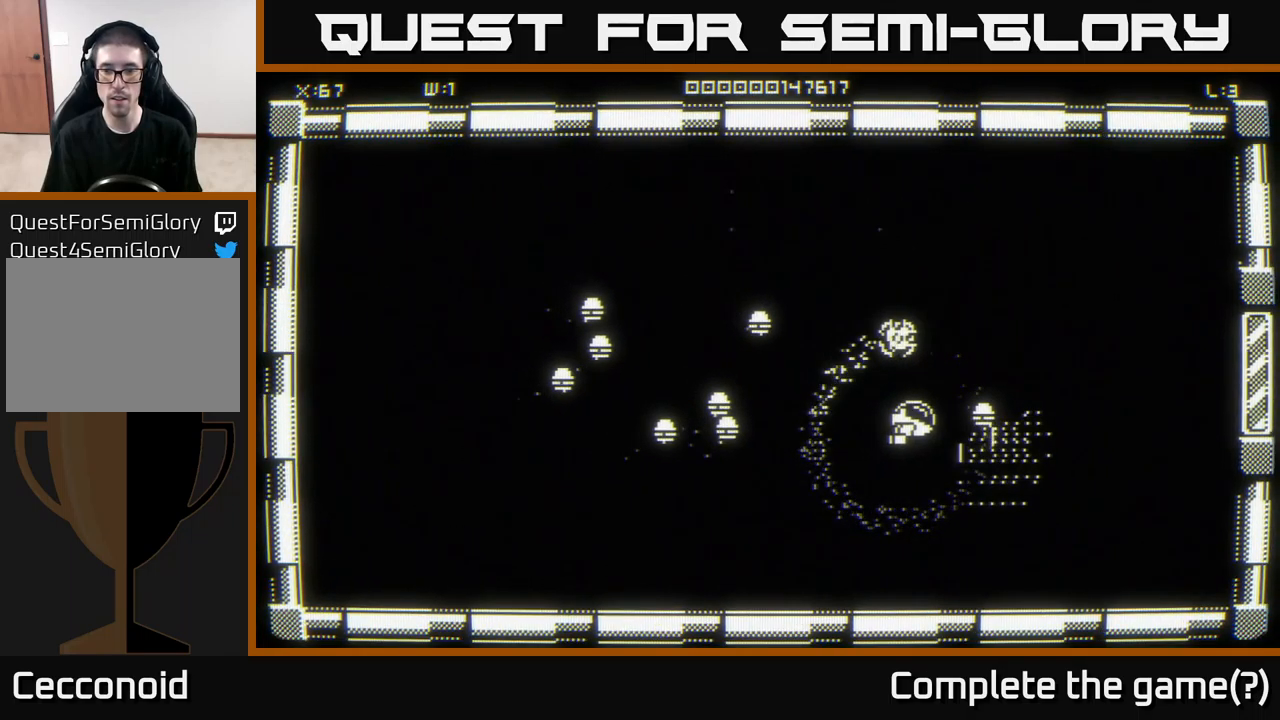
{"buttons": [], "left_stick": "down-right", "right_stick": "center", "events": [[150, "left_stick", "center"], [333, "left_stick", "right"], [500, "left_stick", "down-right"]]}
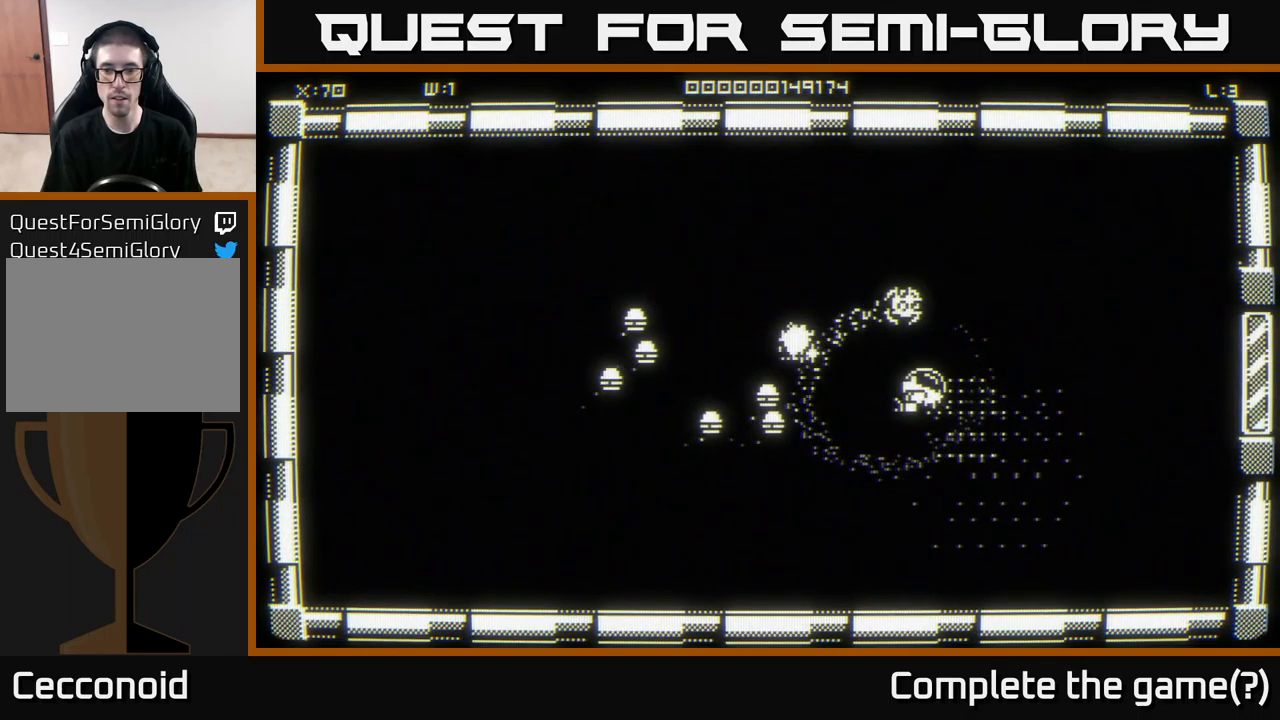
{"buttons": [], "left_stick": "left", "right_stick": "center", "events": [[183, "left_stick", "up-left"], [483, "left_stick", "left"]]}